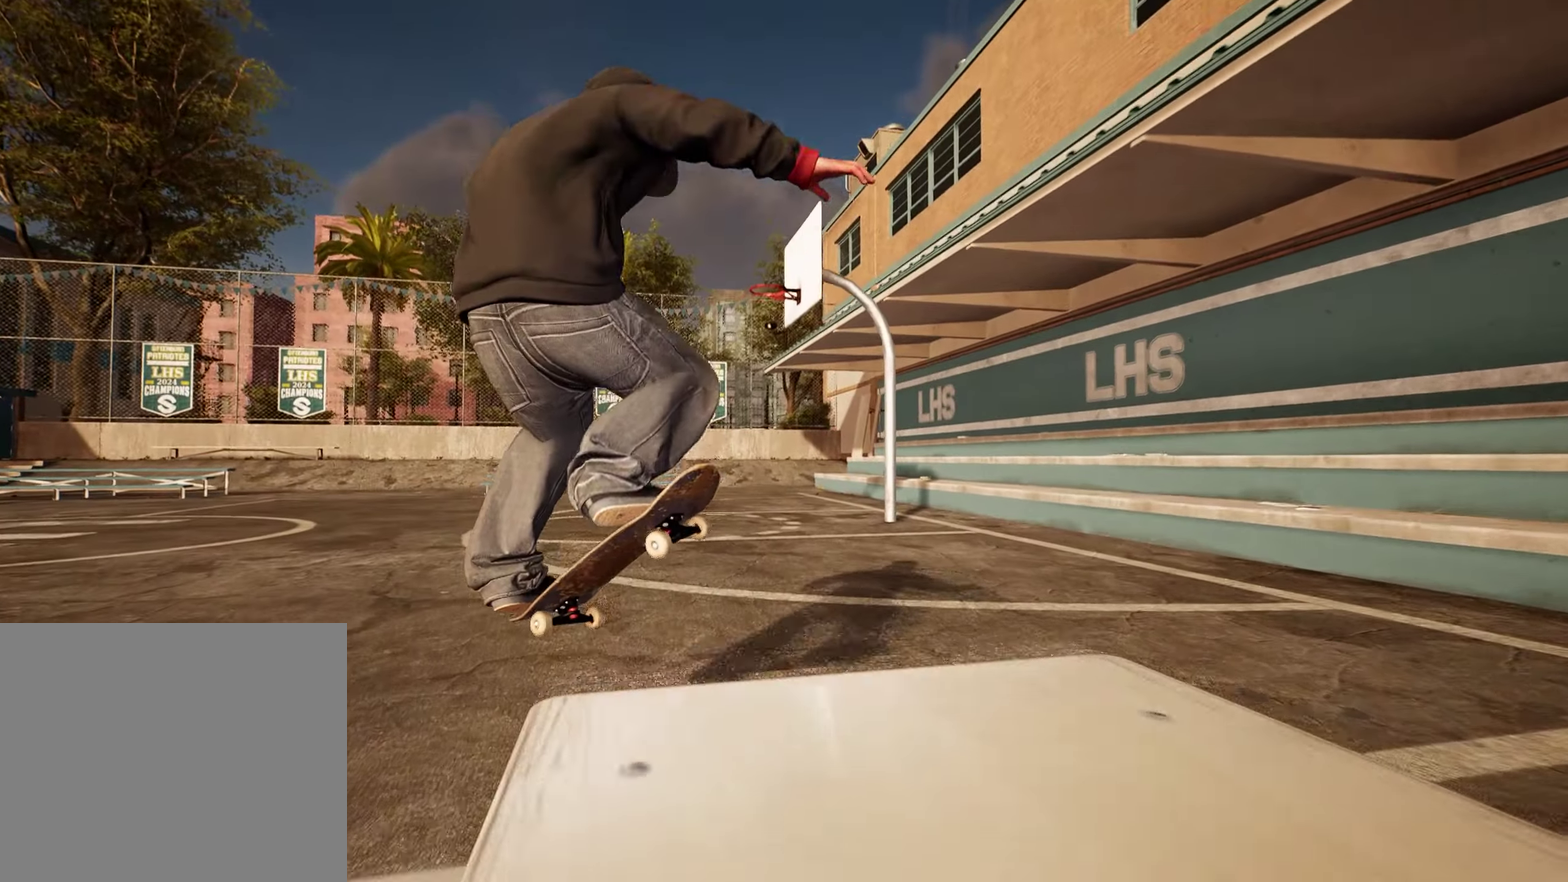
Gameplay with a controller (Xbox layout); each line is a JSON object with the inputs held at the frame after it (dt_ms = milliseconds from this image to that frame). "events" lists button and stick changes between this image and that frame as [ms after this image, input, new state], when the widget could be followed in between. This overlay highlights the sticks when they move; stick clicks (L3 R3) are not distinguishable. Not read: DPAD_UP L3 R3.
{"dt_ms": 600, "buttons": ["R2"], "left_stick": "center", "right_stick": "center", "events": [[200, "R2", "down"]]}
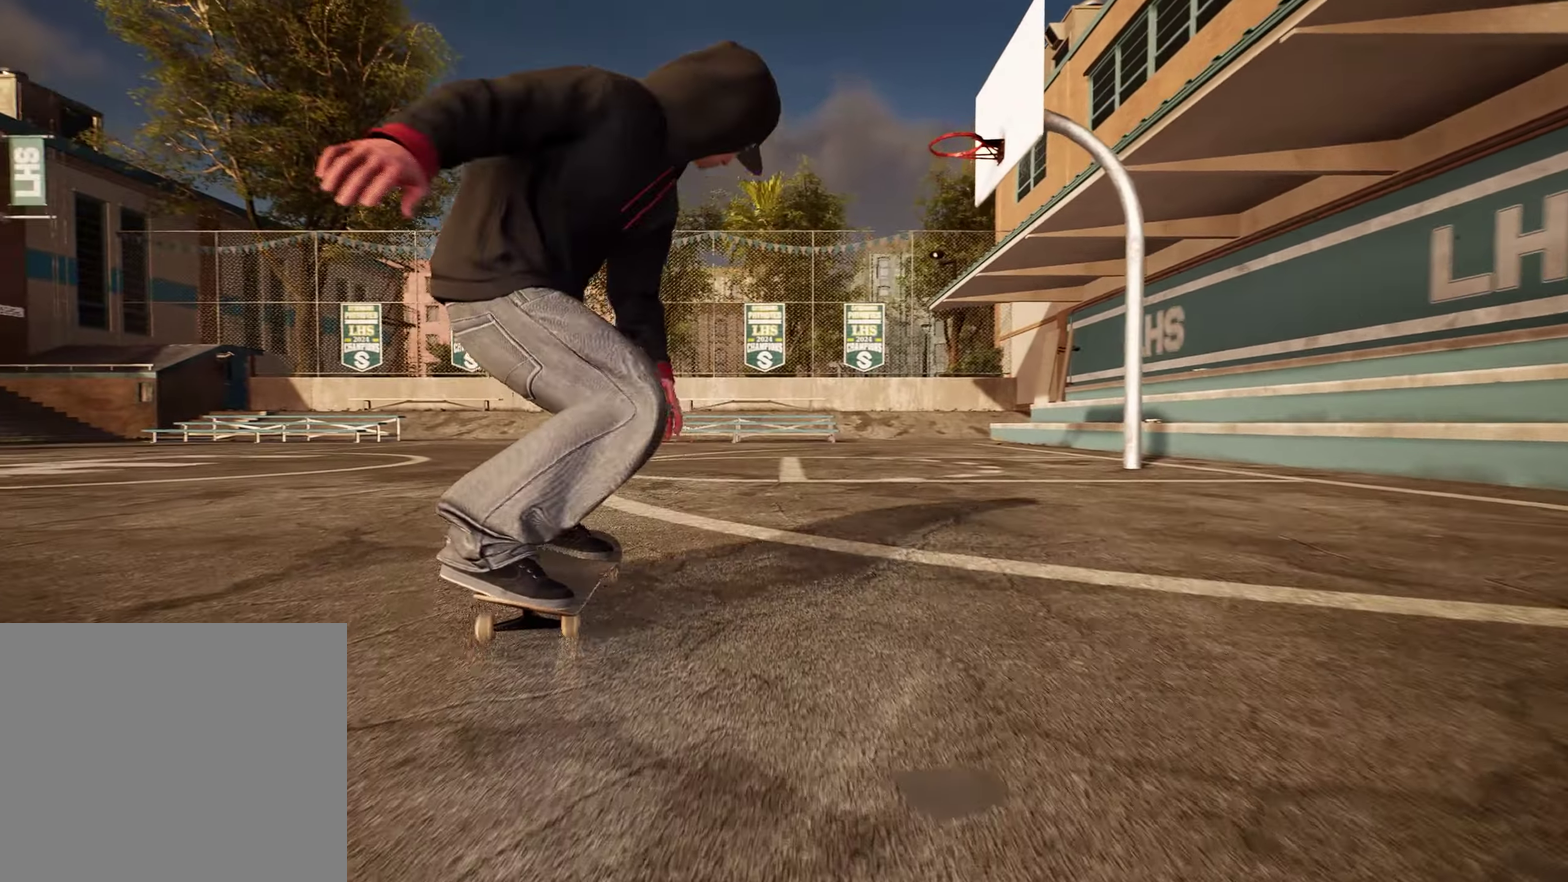
{"dt_ms": 400, "buttons": [], "left_stick": "center", "right_stick": "center", "events": [[217, "R2", "up"]]}
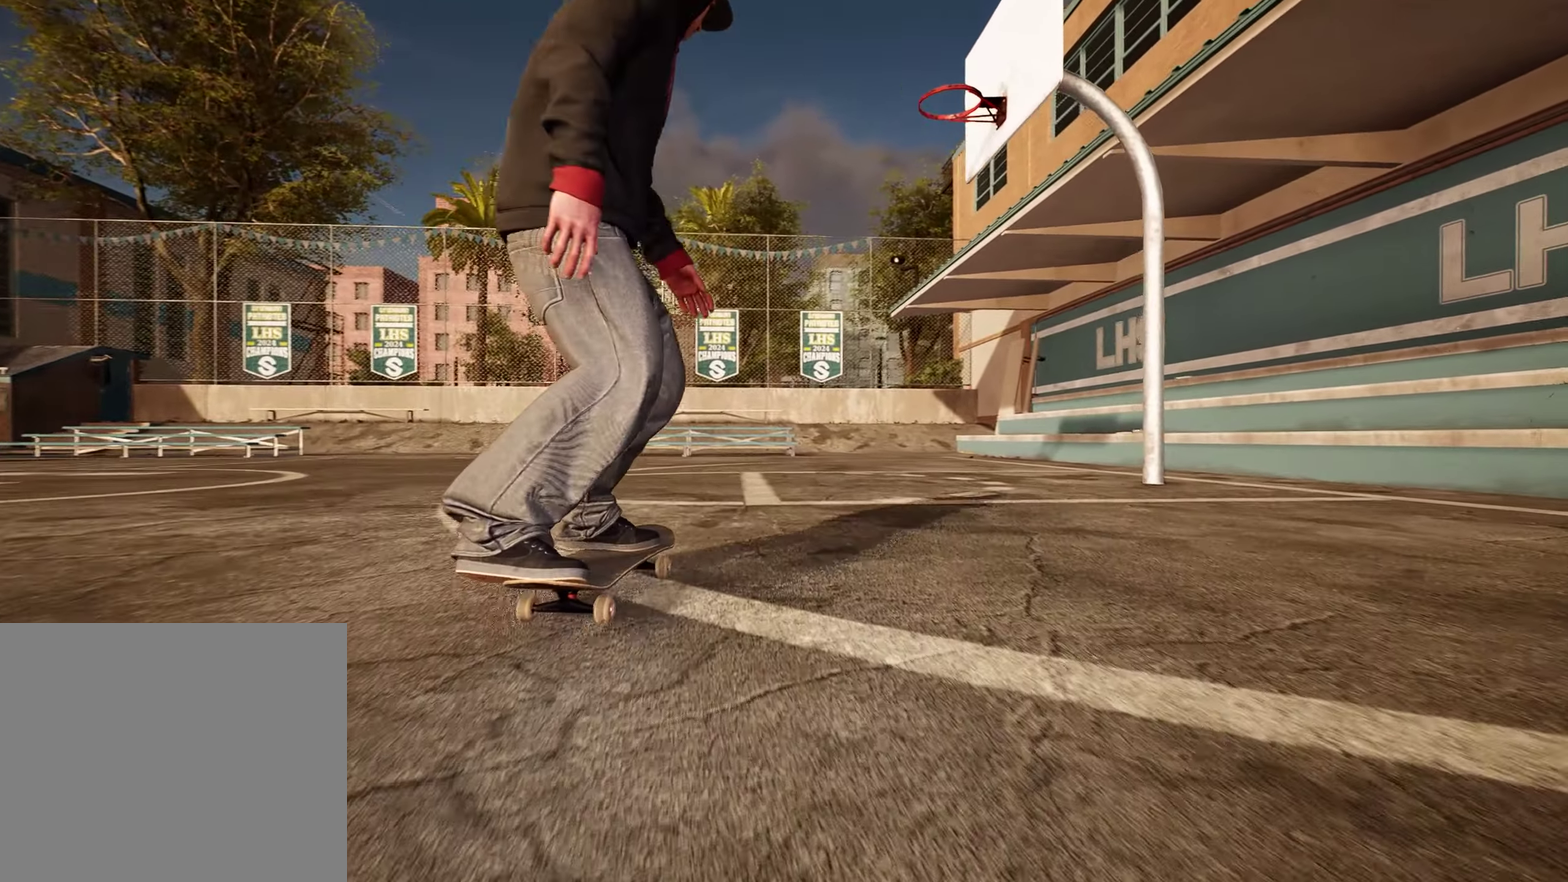
{"dt_ms": 400, "buttons": [], "left_stick": "center", "right_stick": "center", "events": []}
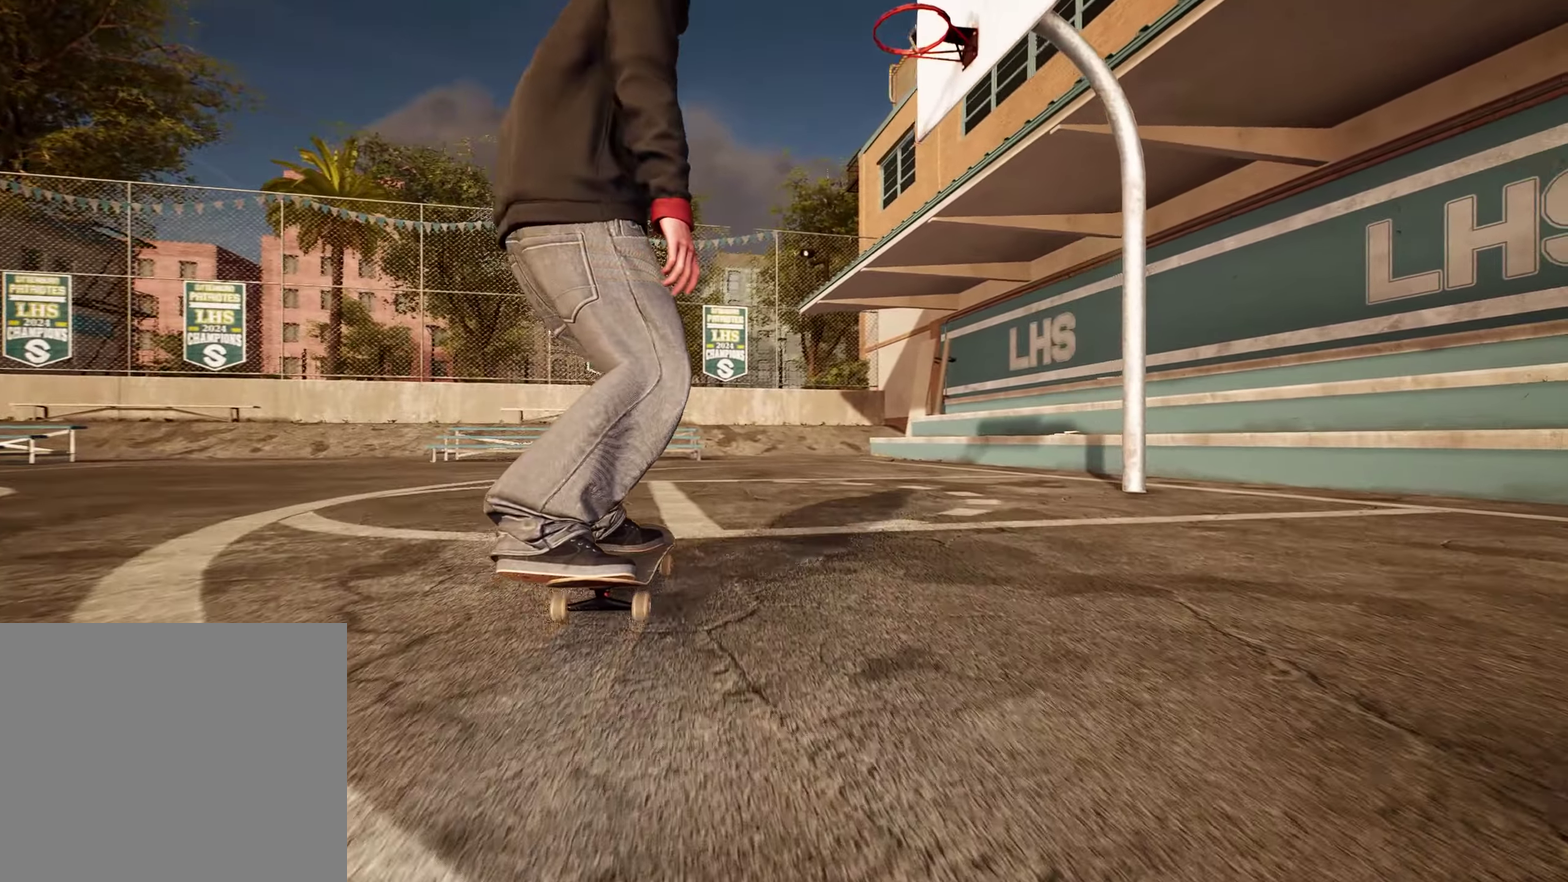
{"dt_ms": 700, "buttons": ["R2"], "left_stick": "center", "right_stick": "center", "events": [[183, "R2", "down"]]}
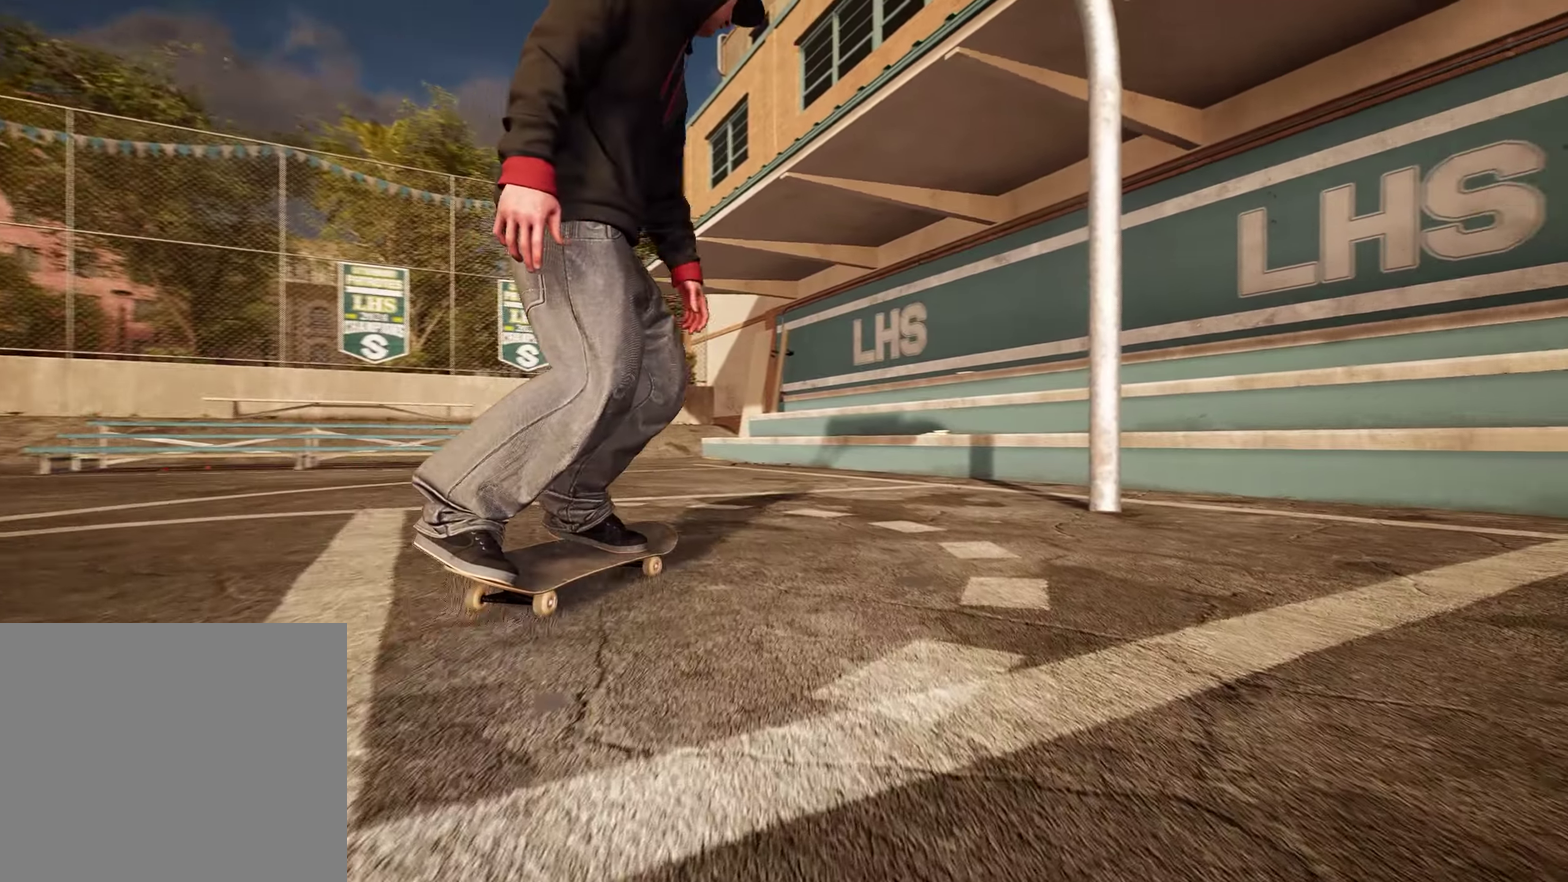
{"dt_ms": 400, "buttons": ["L2"], "left_stick": "center", "right_stick": "center", "events": [[133, "R2", "up"], [383, "L2", "down"]]}
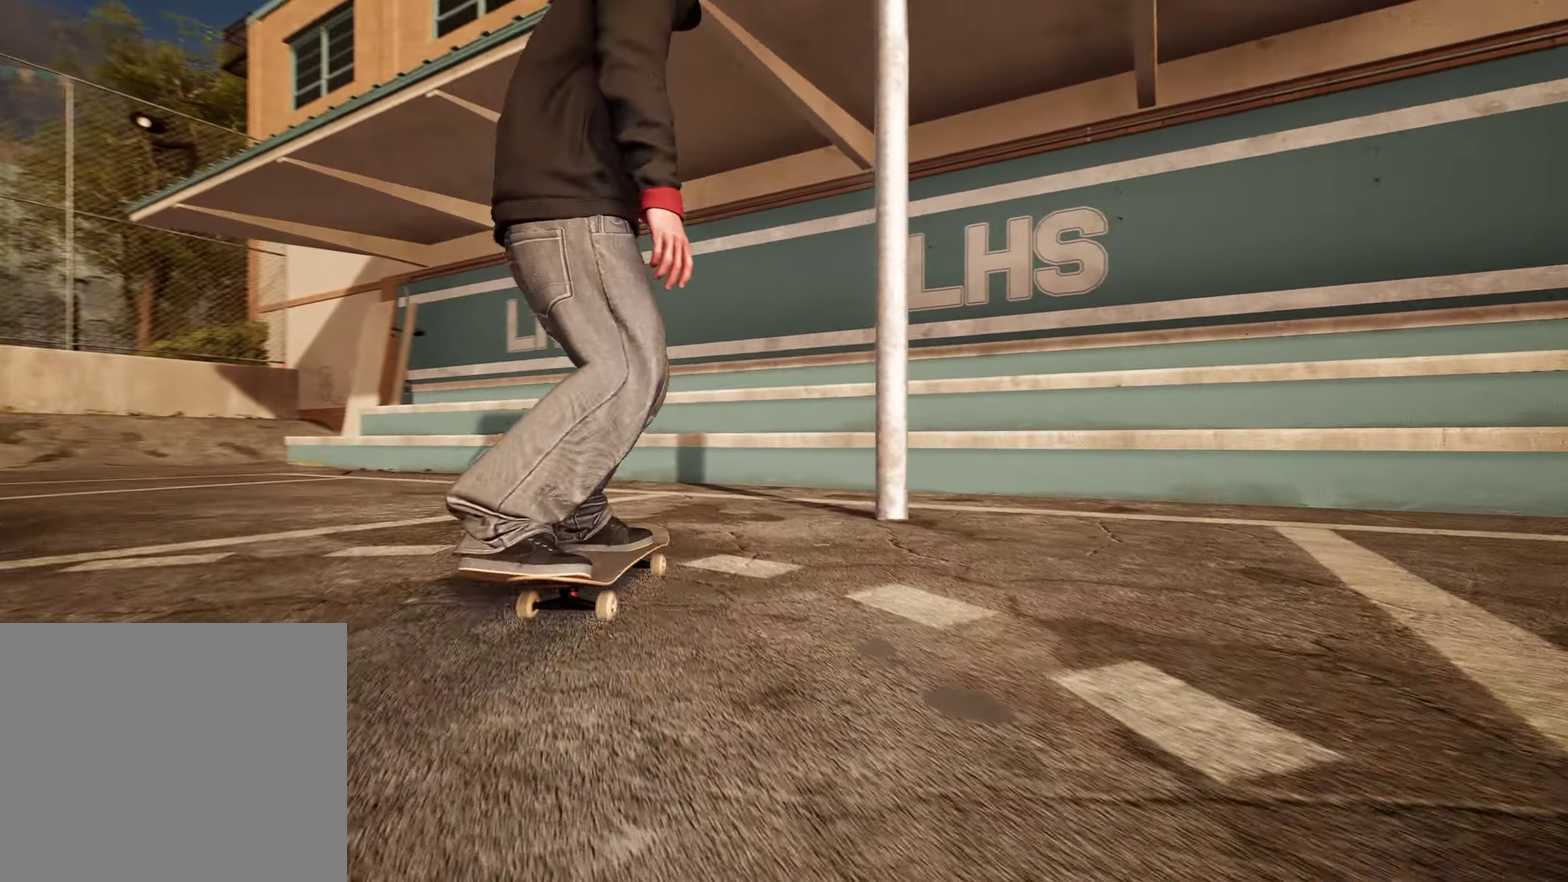
{"dt_ms": 400, "buttons": ["L2"], "left_stick": "center", "right_stick": "center", "events": []}
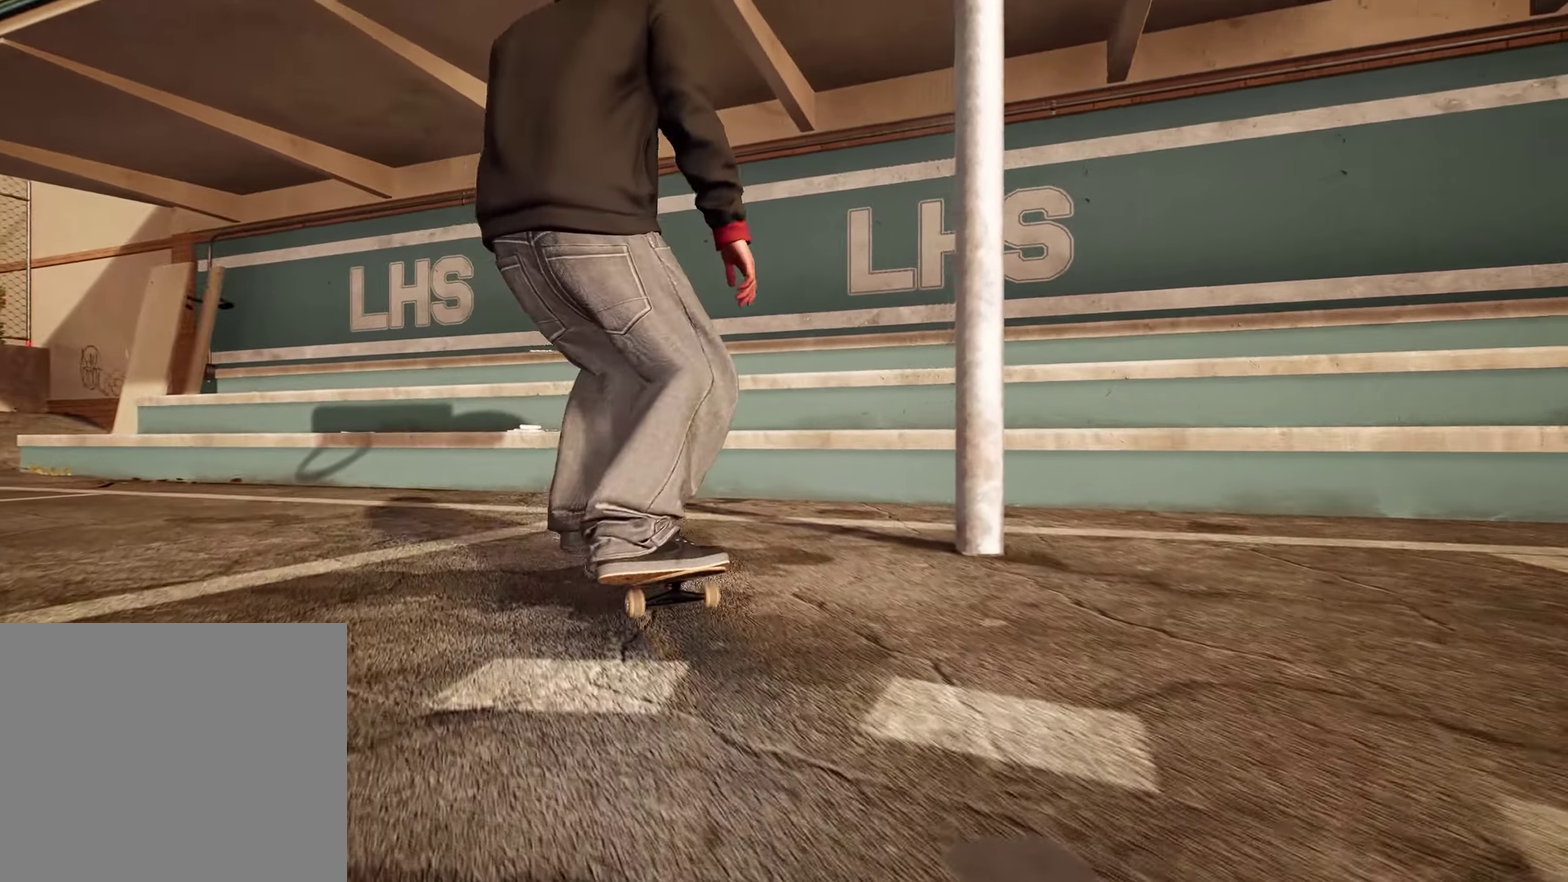
{"dt_ms": 800, "buttons": [], "left_stick": "center", "right_stick": "center", "events": [[400, "L2", "up"]]}